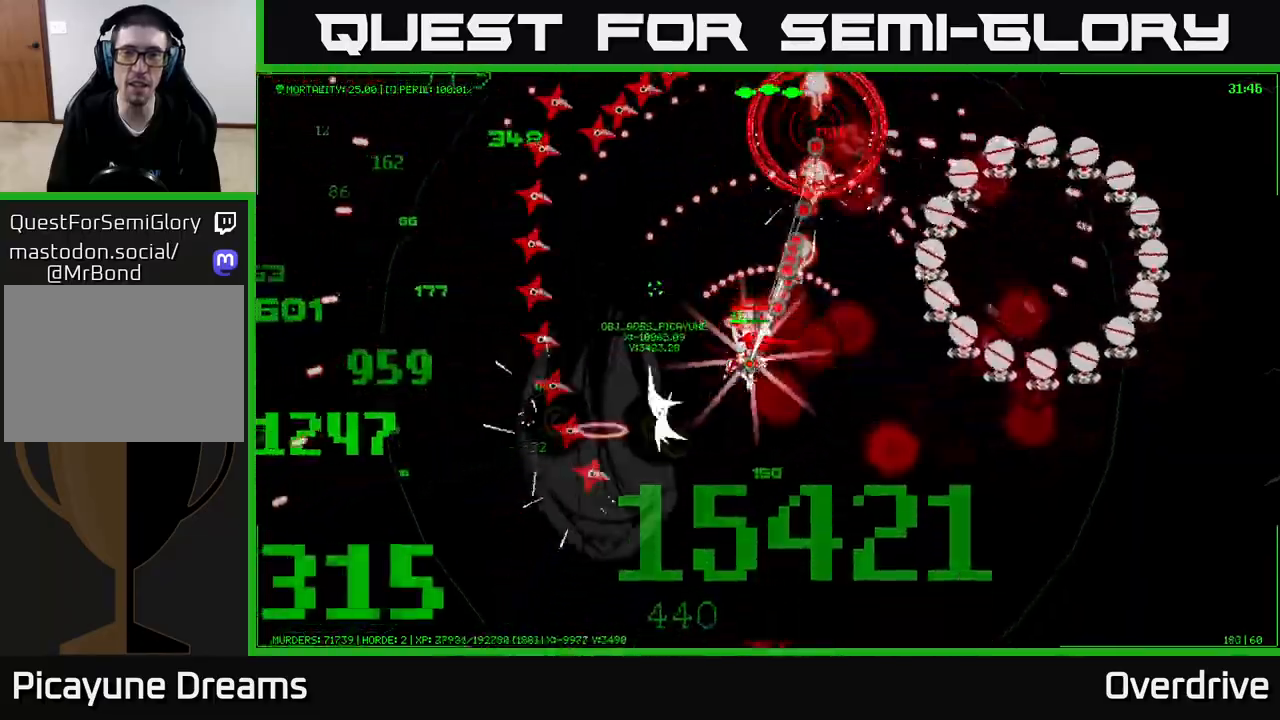
Gameplay with a controller (Xbox layout); each line is a JSON object with the inputs held at the frame after it. "events" lists button and stick changes between this image and that frame as [ms after this image, input, new state], when the widget could be followed in between. Not read: L3.
{"buttons": [], "left_stick": "up-left", "right_stick": "center", "events": [[83, "left_stick", "up-left"]]}
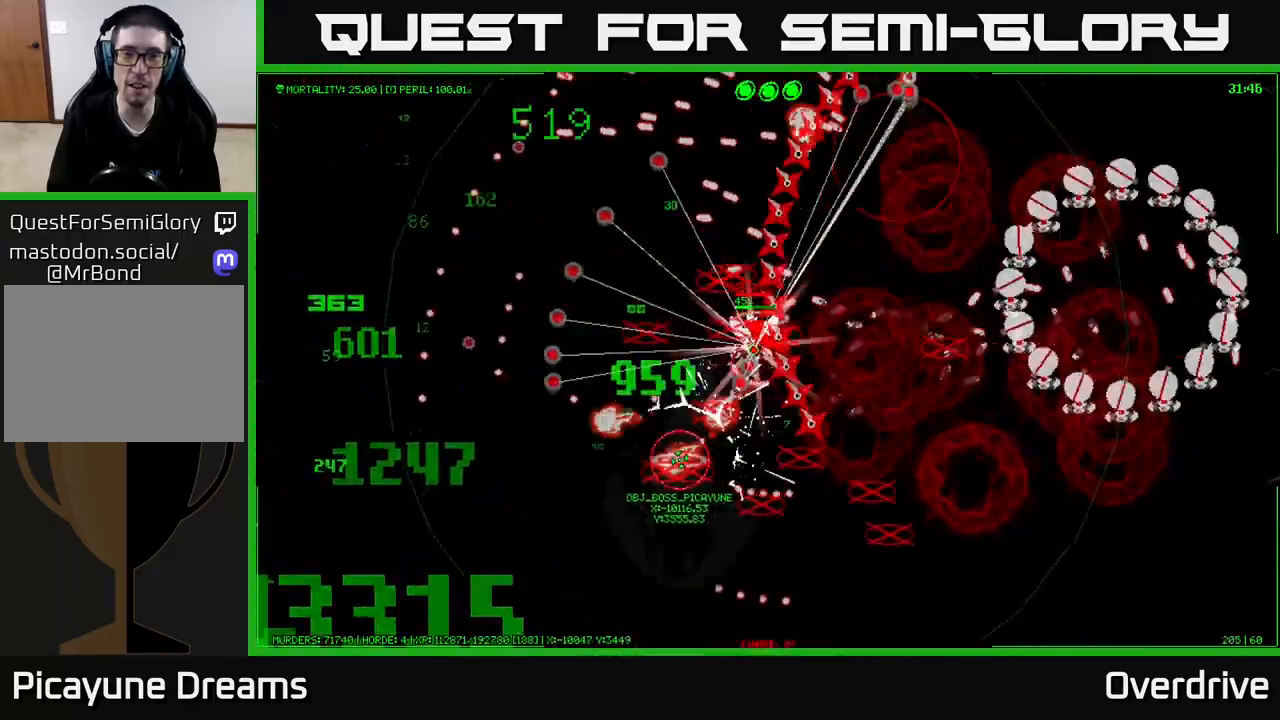
{"buttons": [], "left_stick": "up", "right_stick": "center", "events": [[167, "left_stick", "up"]]}
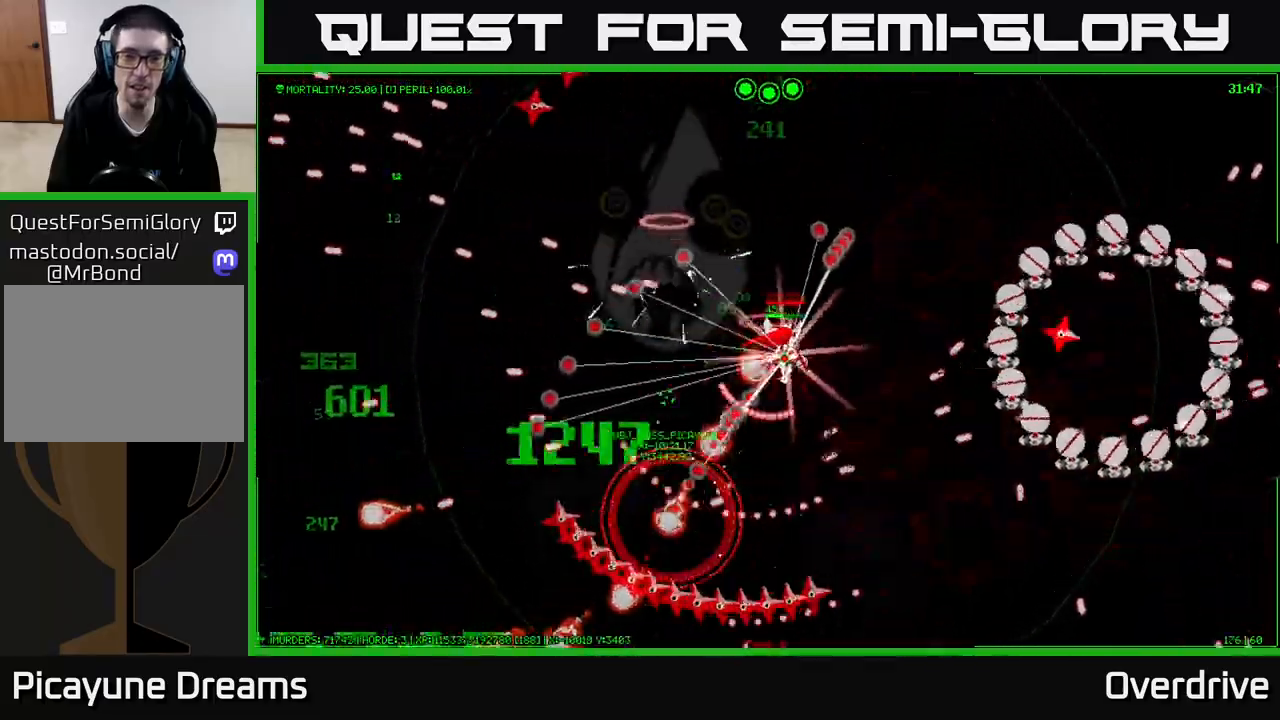
{"buttons": [], "left_stick": "down", "right_stick": "center", "events": [[417, "left_stick", "center"], [467, "left_stick", "down"]]}
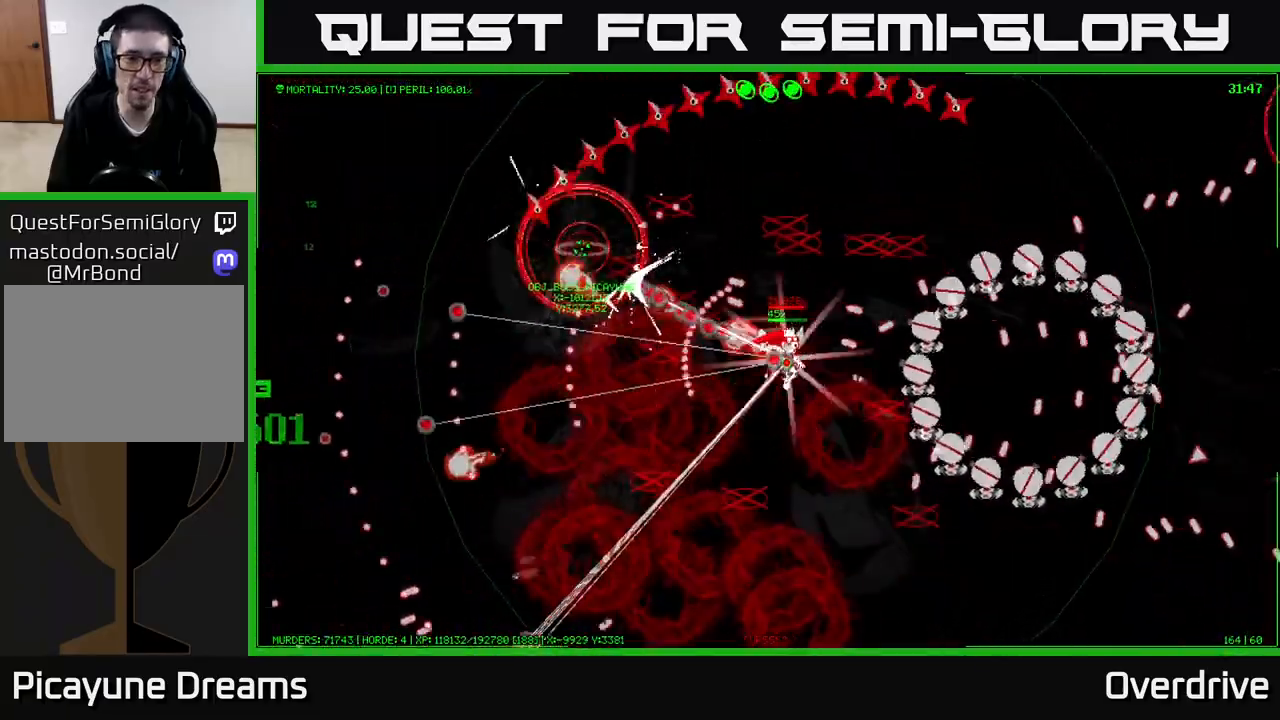
{"buttons": [], "left_stick": "down-left", "right_stick": "center", "events": [[167, "left_stick", "down-left"]]}
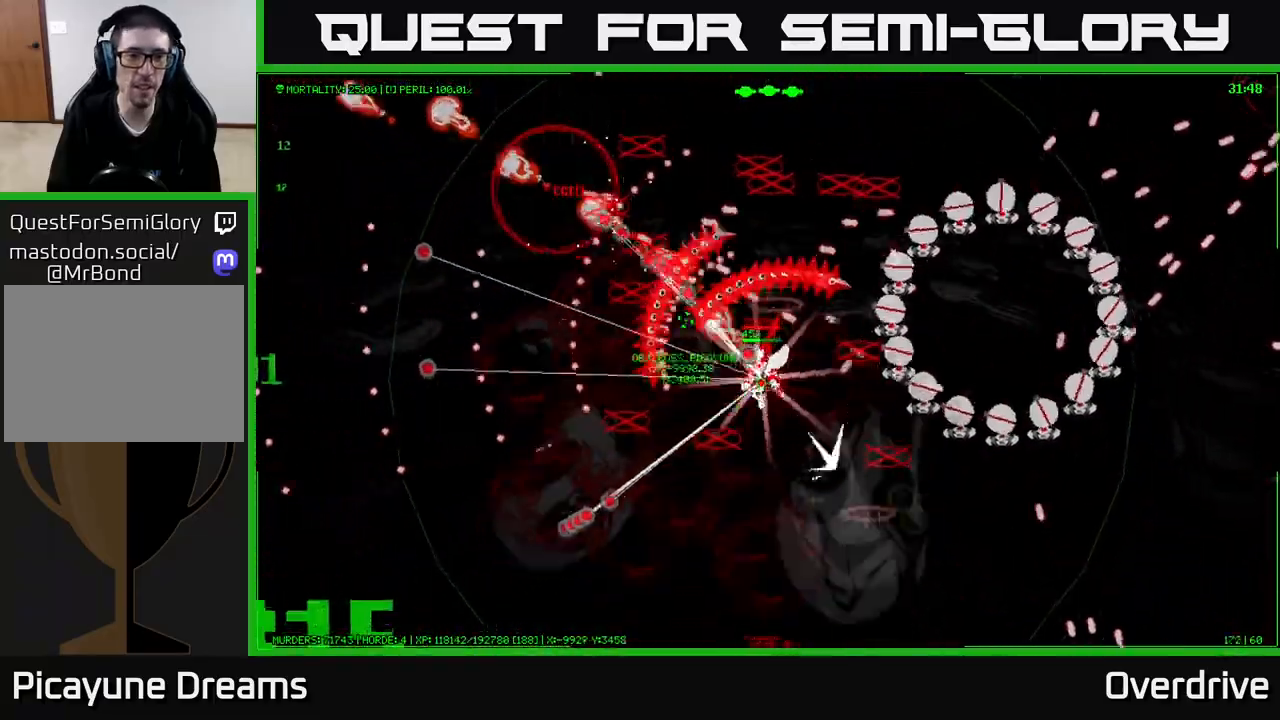
{"buttons": [], "left_stick": "left", "right_stick": "center", "events": [[450, "left_stick", "left"]]}
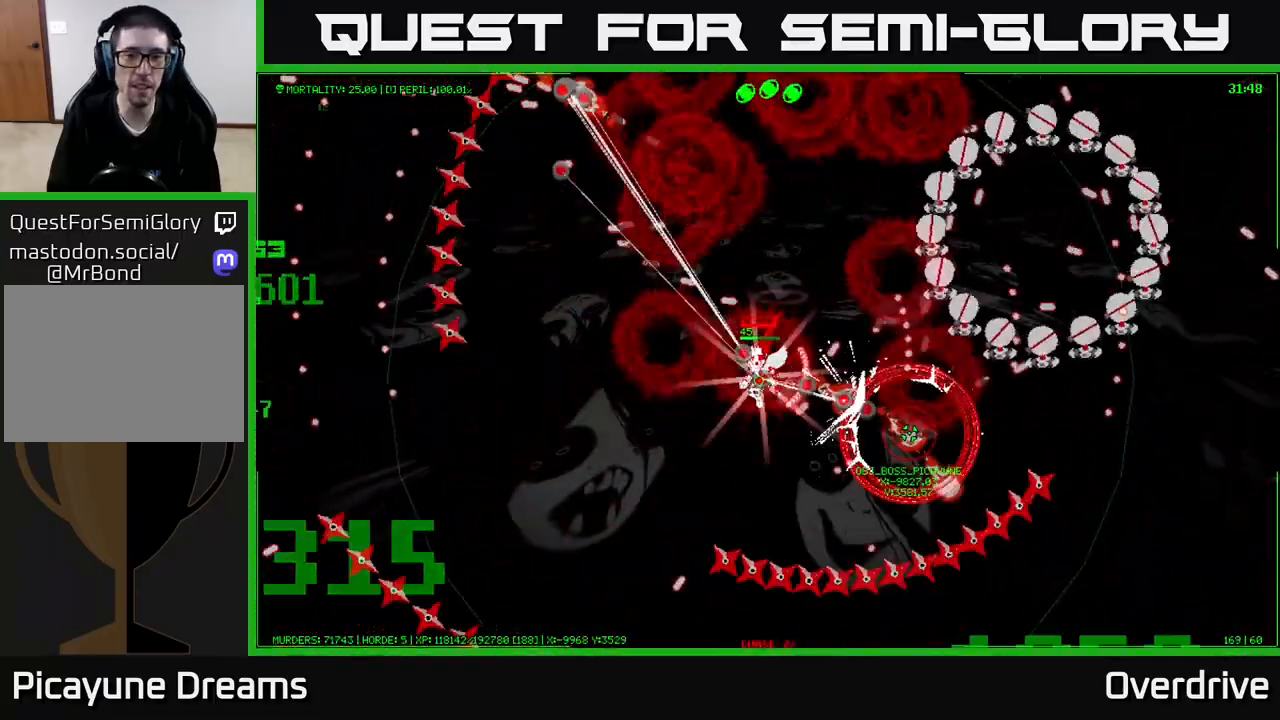
{"buttons": [], "left_stick": "left", "right_stick": "center", "events": []}
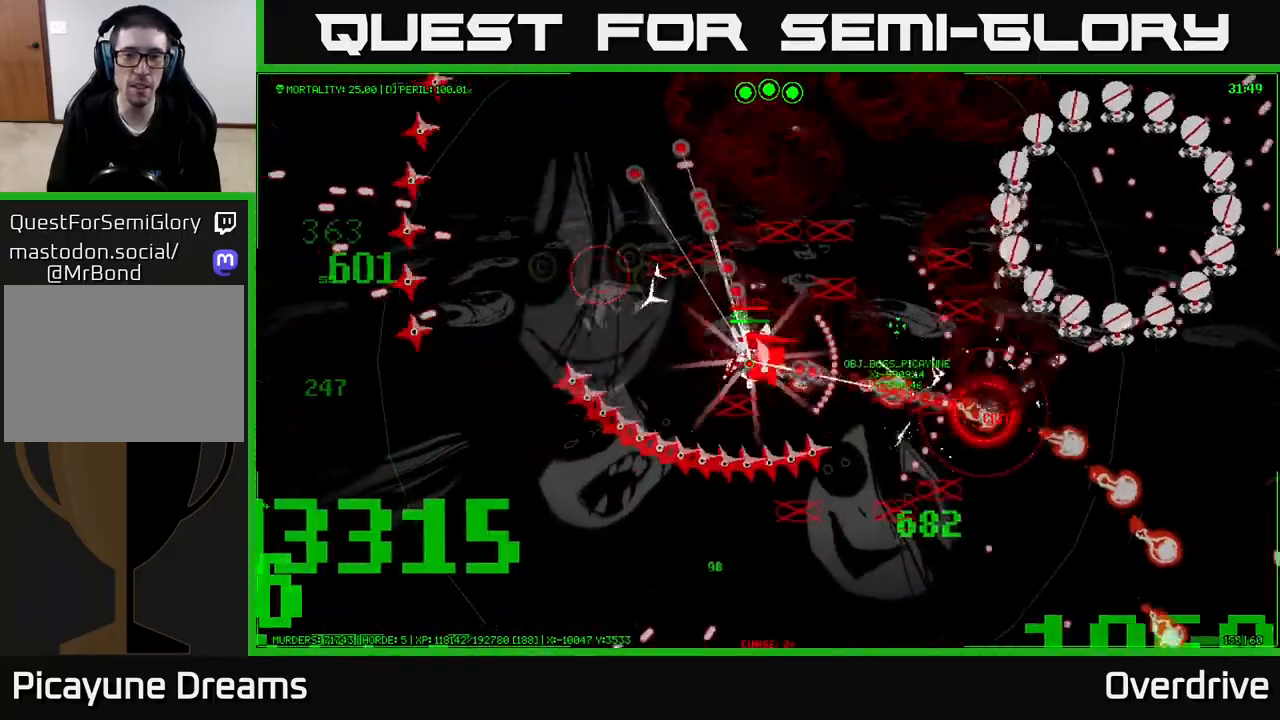
{"buttons": [], "left_stick": "down-left", "right_stick": "center", "events": [[450, "left_stick", "down-left"]]}
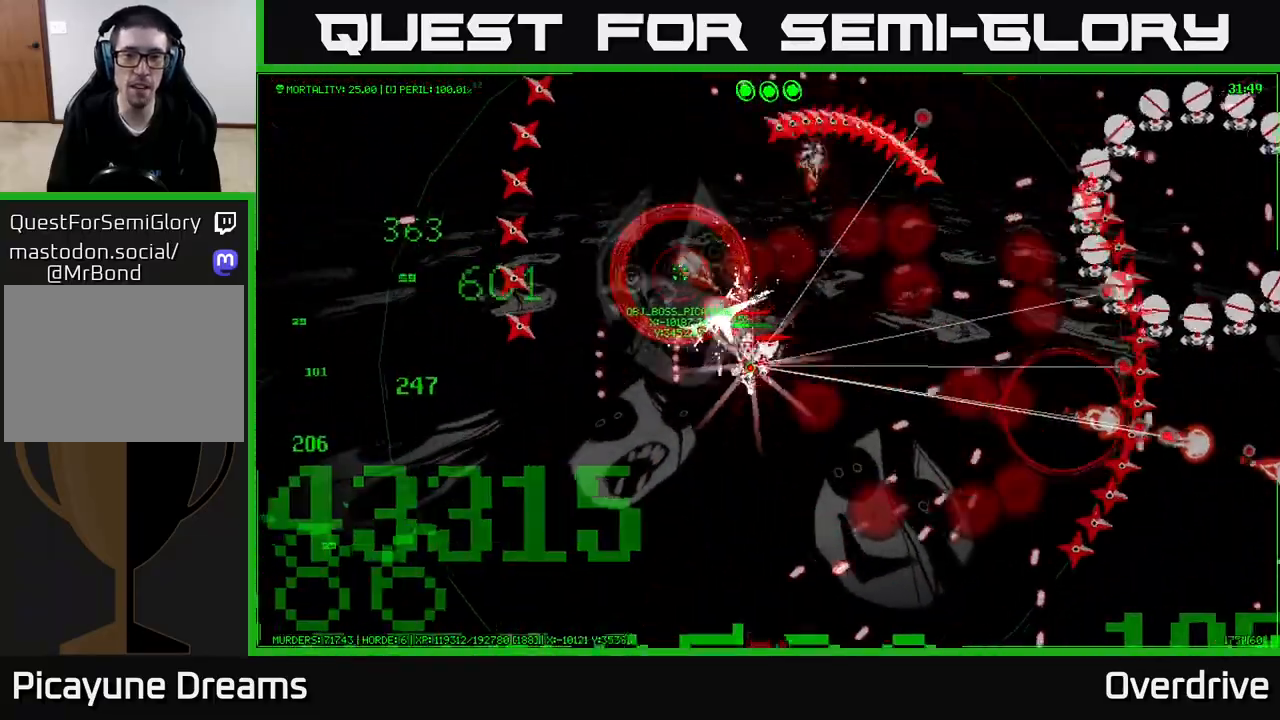
{"buttons": [], "left_stick": "down-left", "right_stick": "center", "events": []}
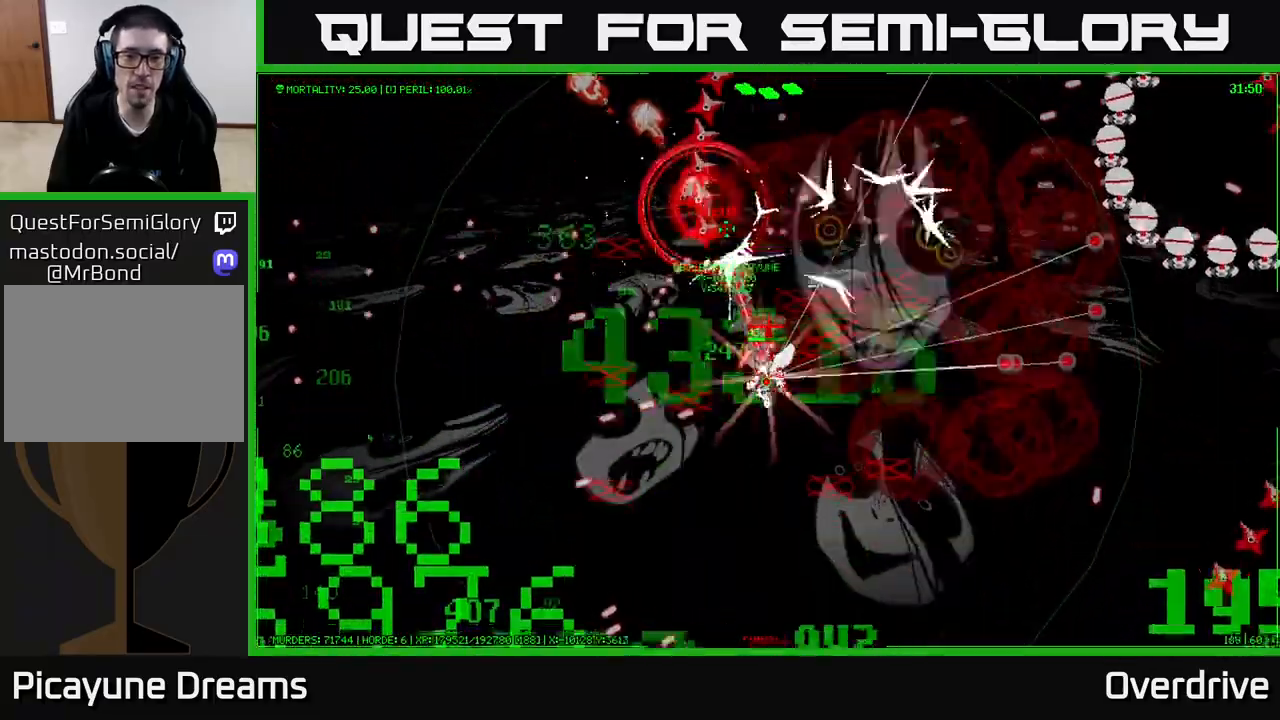
{"buttons": [], "left_stick": "down-left", "right_stick": "center", "events": []}
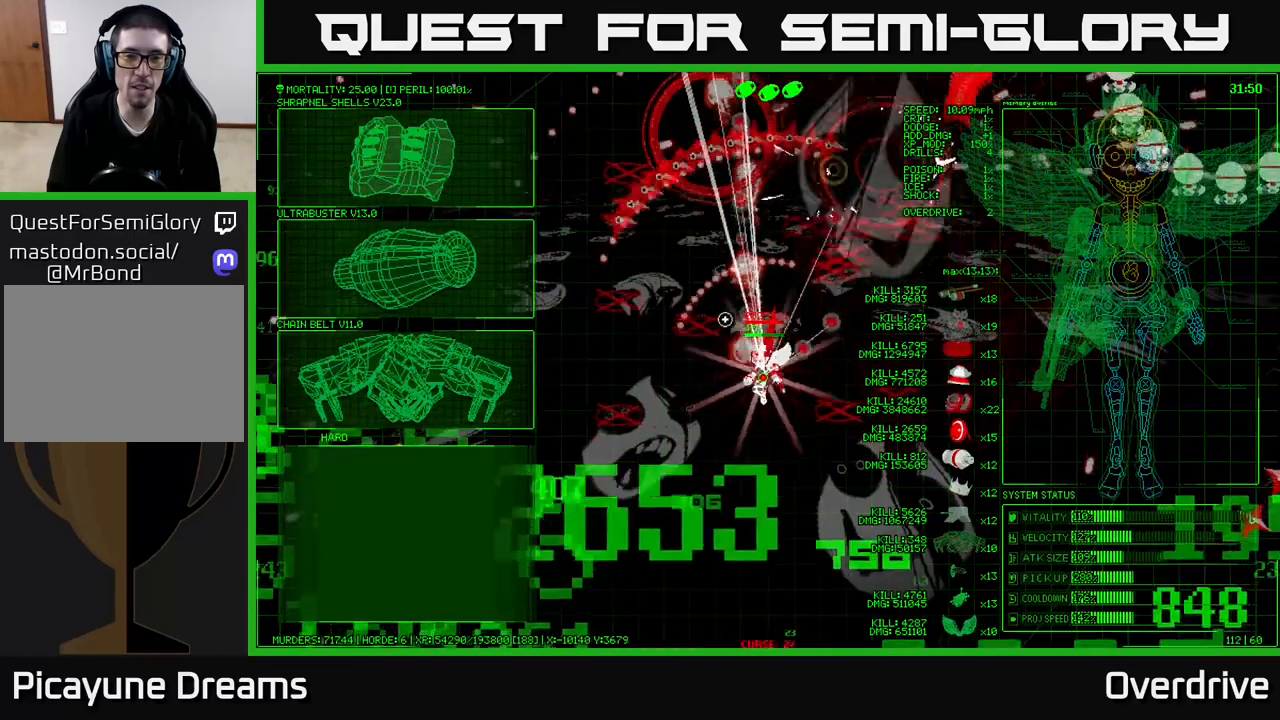
{"buttons": [], "left_stick": "down-left", "right_stick": "center", "events": []}
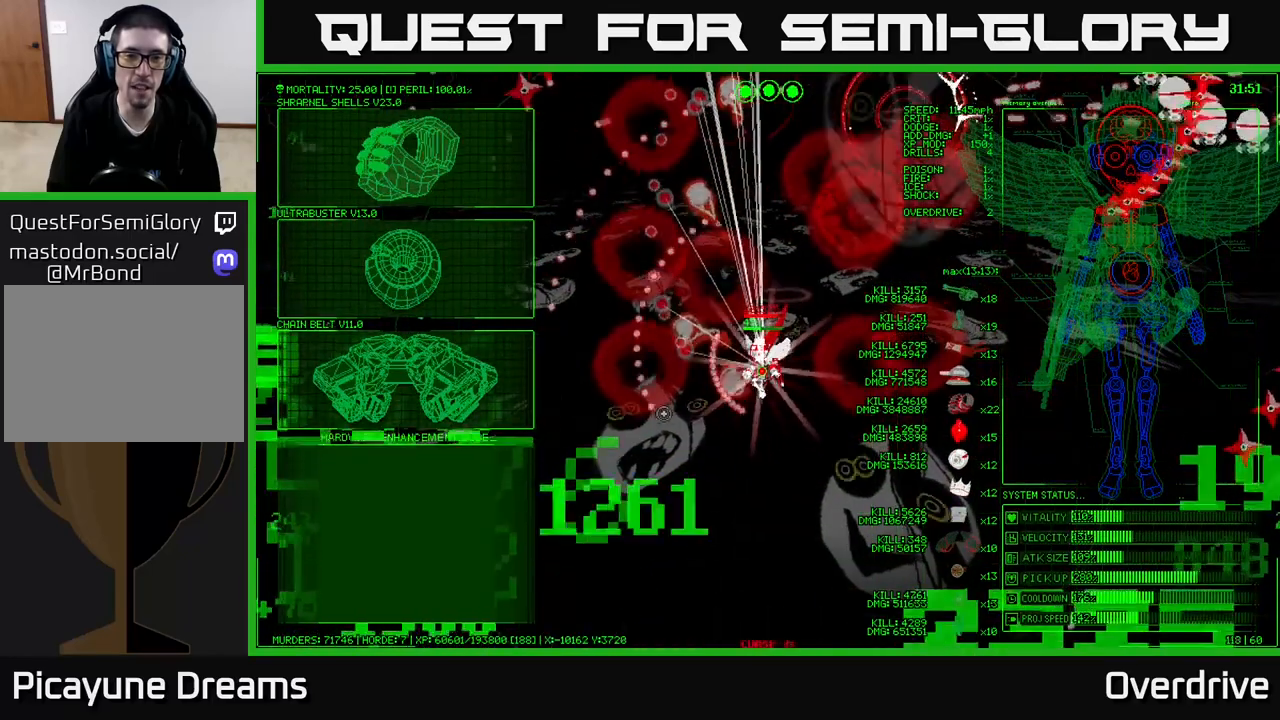
{"buttons": [], "left_stick": "left", "right_stick": "center", "events": [[450, "left_stick", "left"]]}
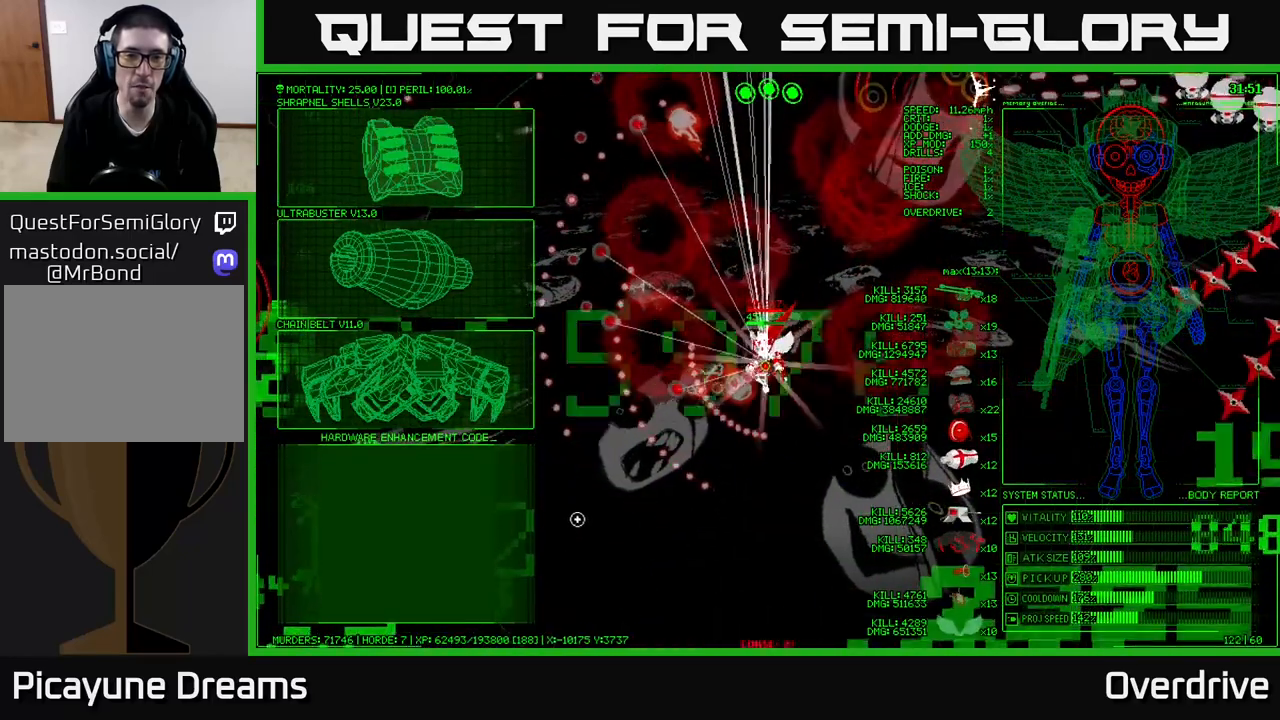
{"buttons": [], "left_stick": "up-left", "right_stick": "center", "events": [[200, "left_stick", "center"], [367, "left_stick", "left"], [500, "left_stick", "up-left"]]}
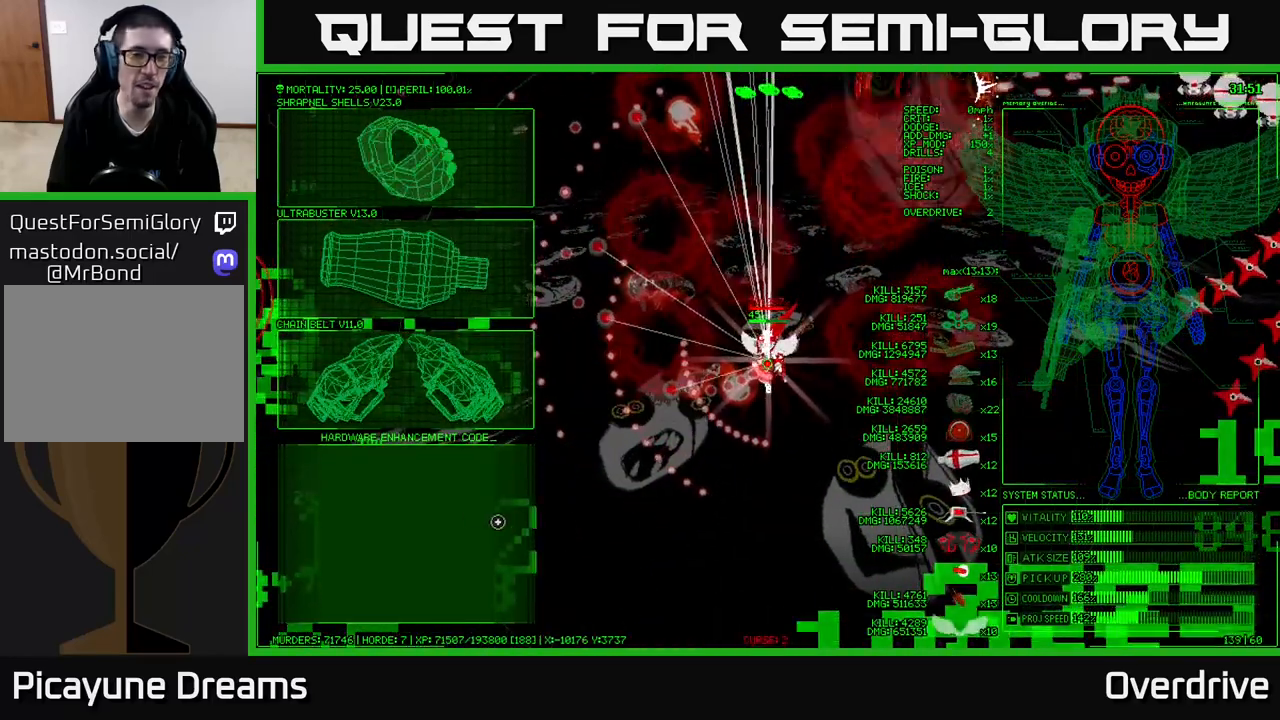
{"buttons": [], "left_stick": "up-left", "right_stick": "center", "events": []}
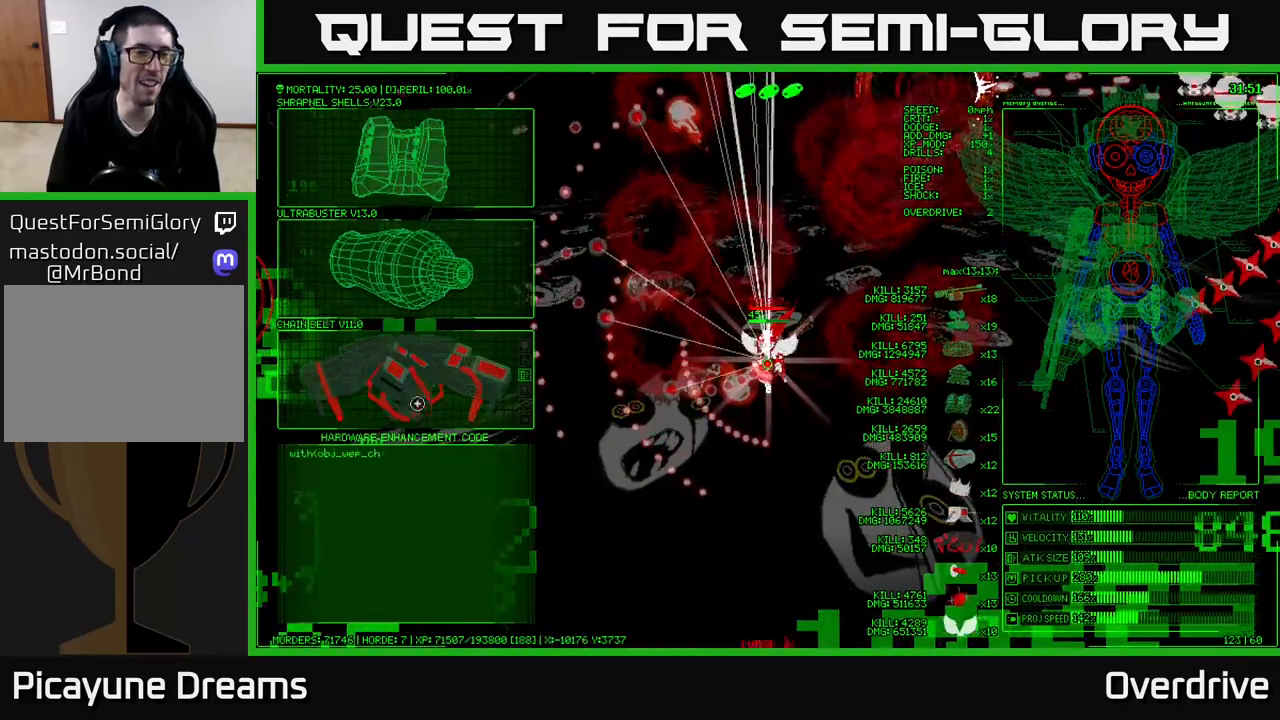
{"buttons": [], "left_stick": "up-left", "right_stick": "center", "events": []}
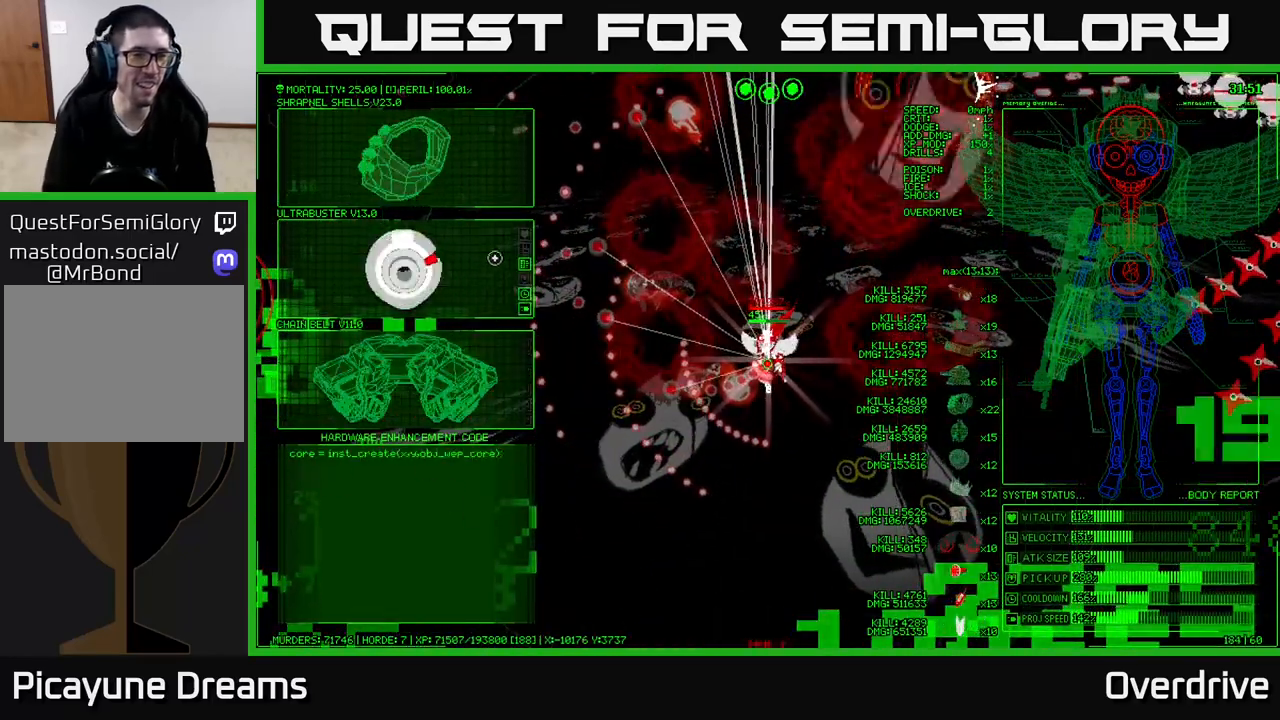
{"buttons": [], "left_stick": "center", "right_stick": "center", "events": [[417, "left_stick", "center"]]}
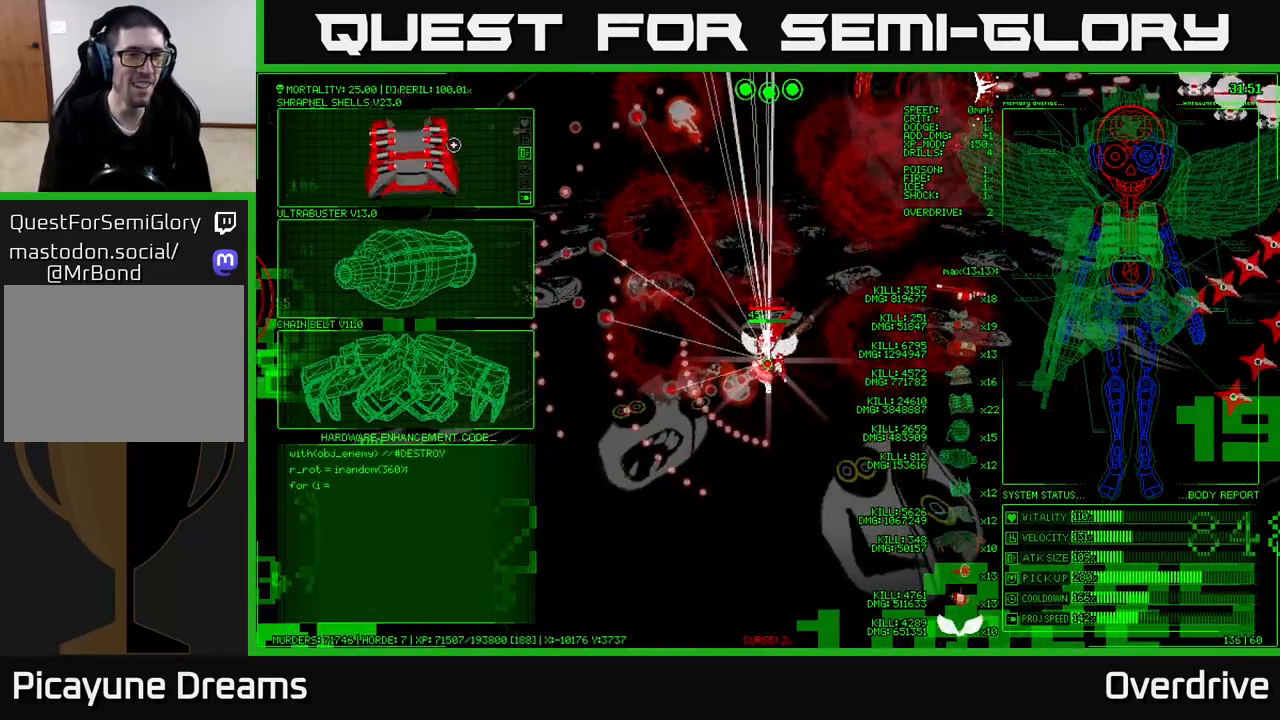
{"buttons": [], "left_stick": "down-left", "right_stick": "center", "events": [[333, "left_stick", "down-left"]]}
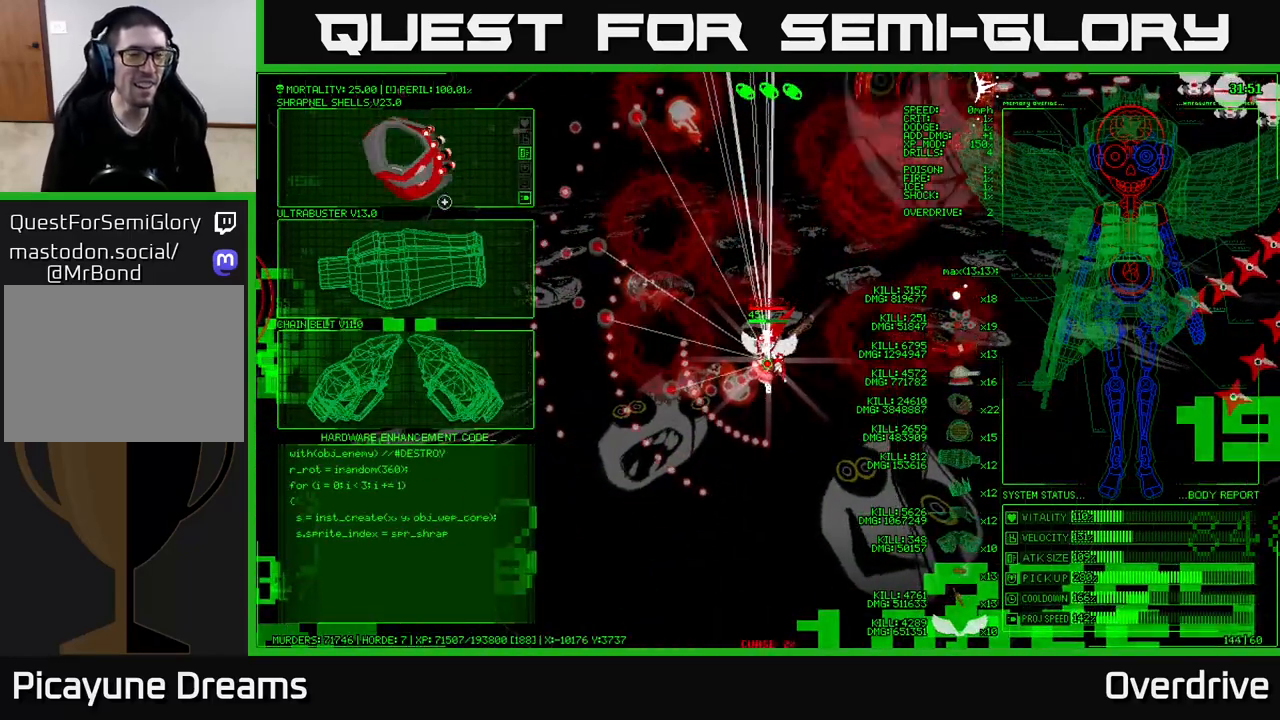
{"buttons": [], "left_stick": "center", "right_stick": "center"}
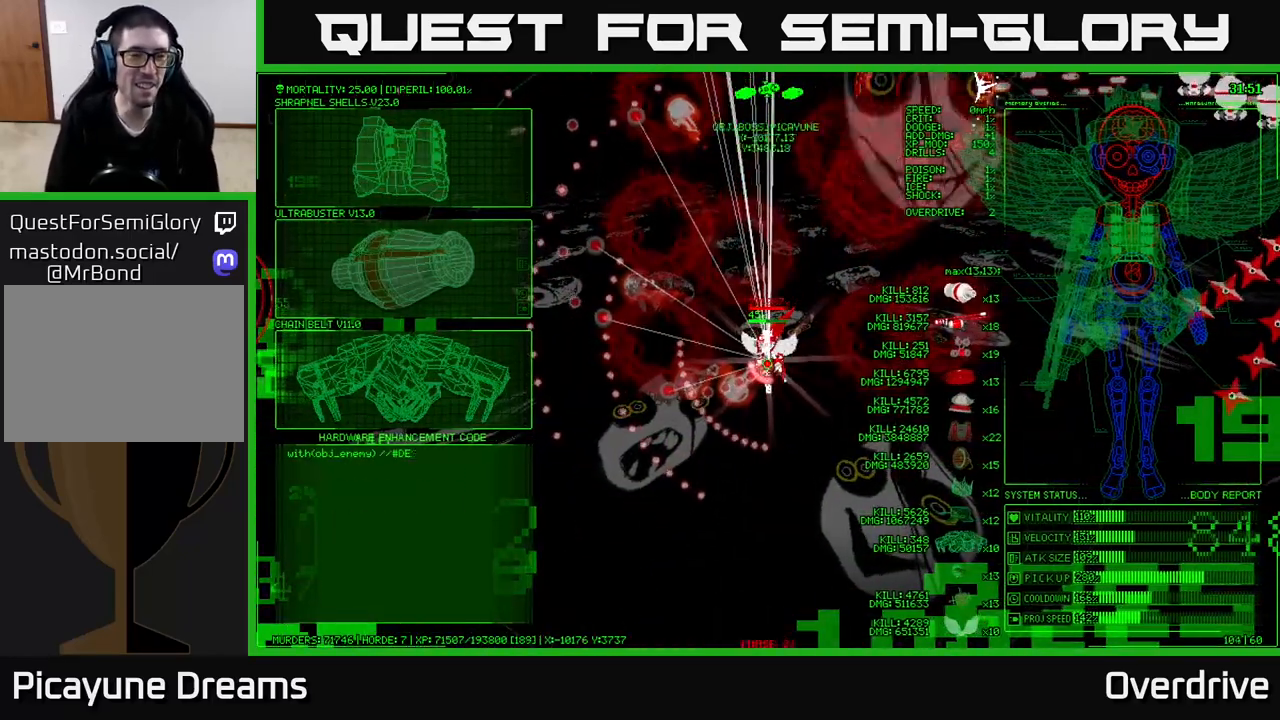
{"buttons": [], "left_stick": "left", "right_stick": "center", "events": [[33, "left_stick", "left"]]}
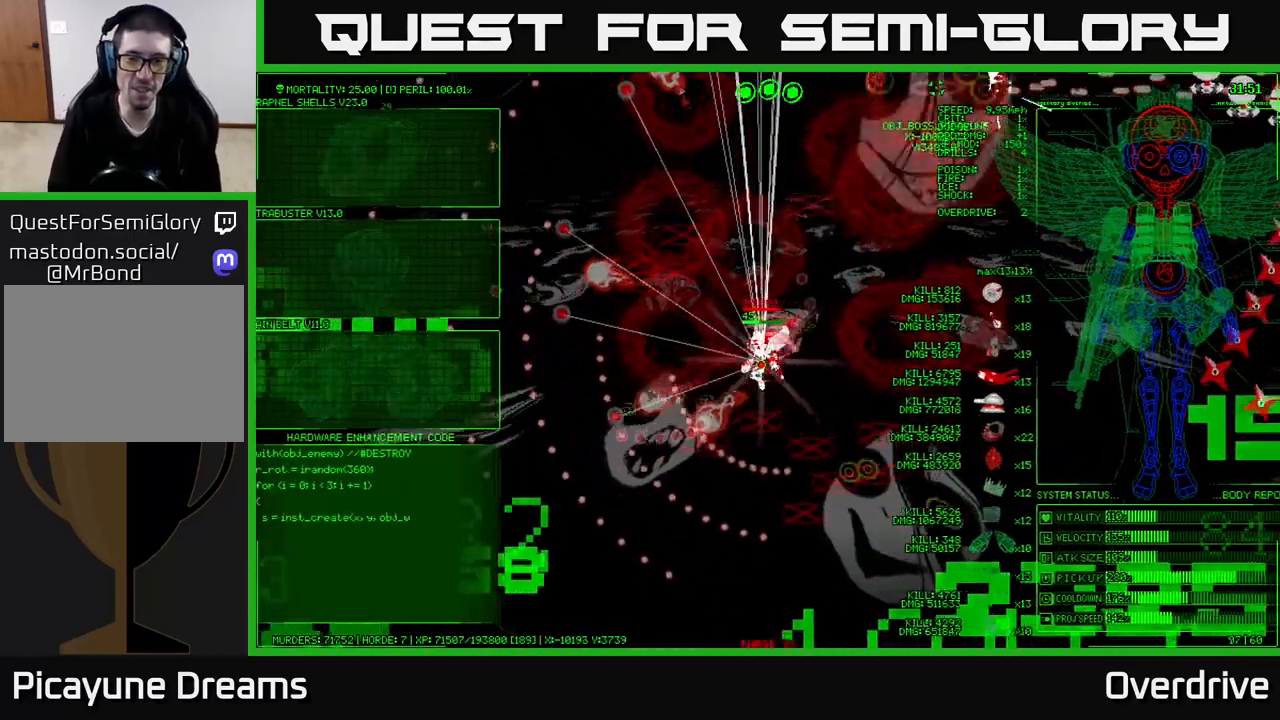
{"buttons": [], "left_stick": "left", "right_stick": "center", "events": []}
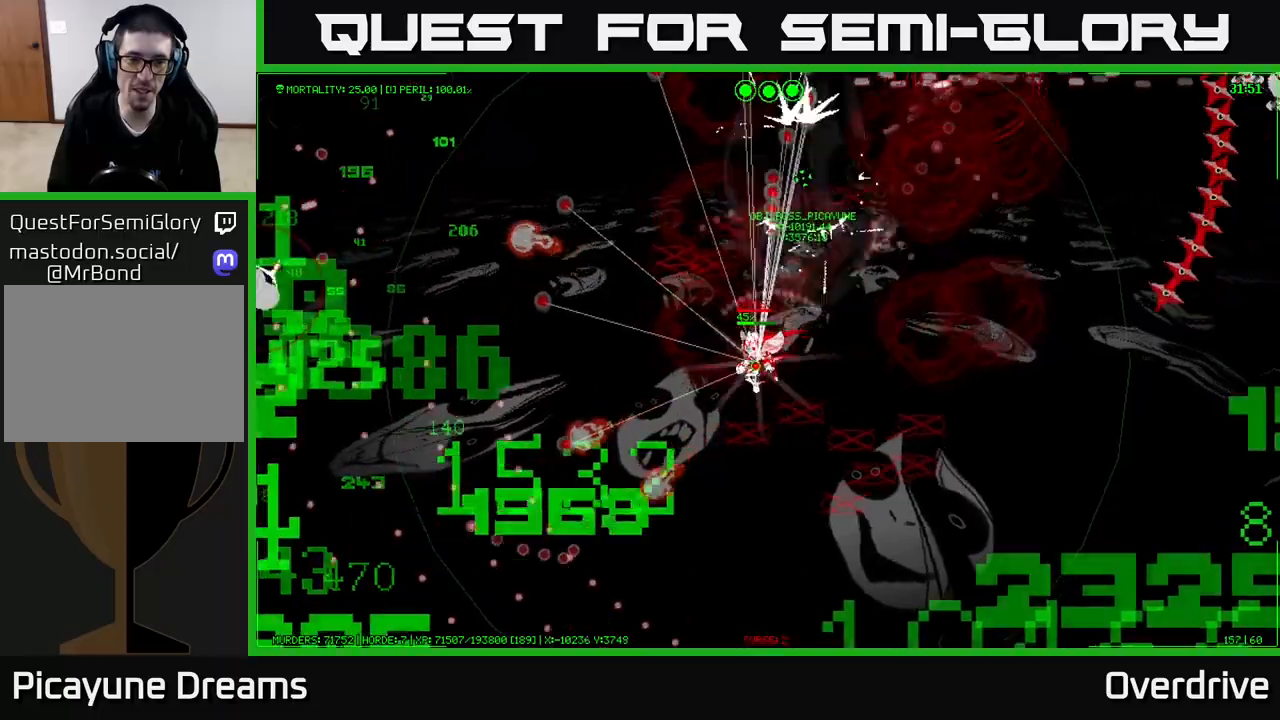
{"buttons": [], "left_stick": "left", "right_stick": "center", "events": []}
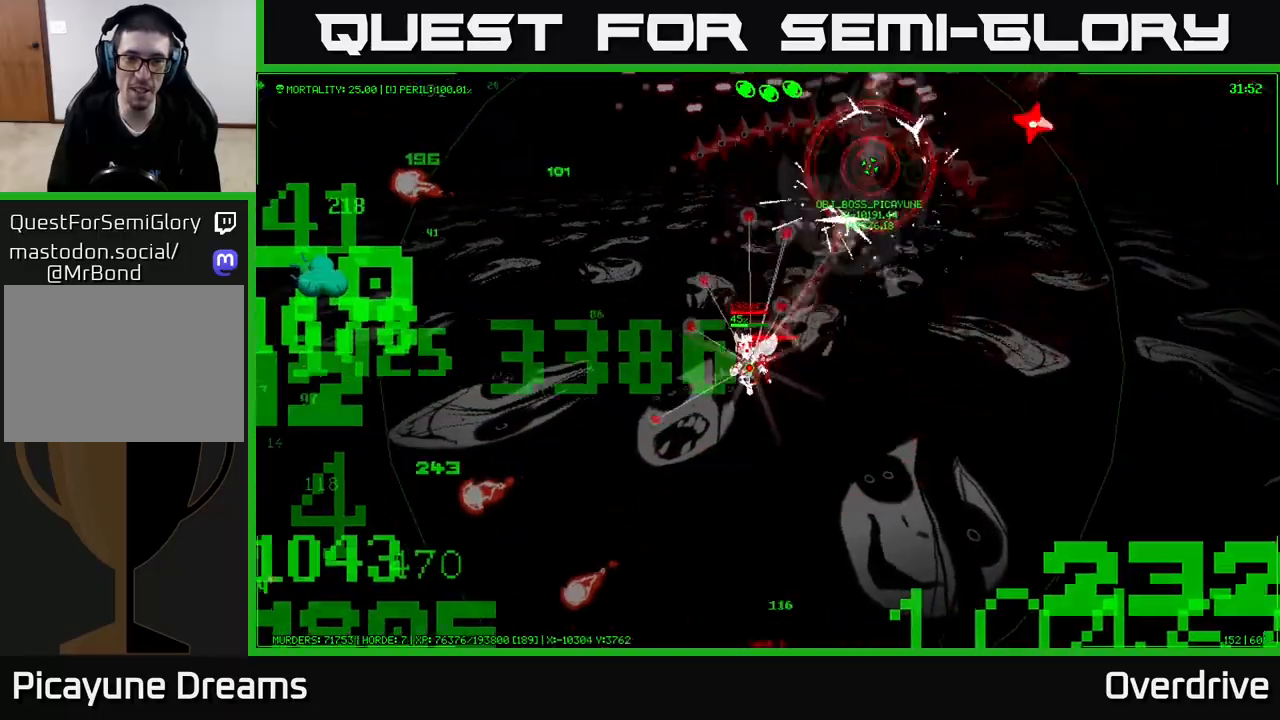
{"buttons": [], "left_stick": "left", "right_stick": "center", "events": []}
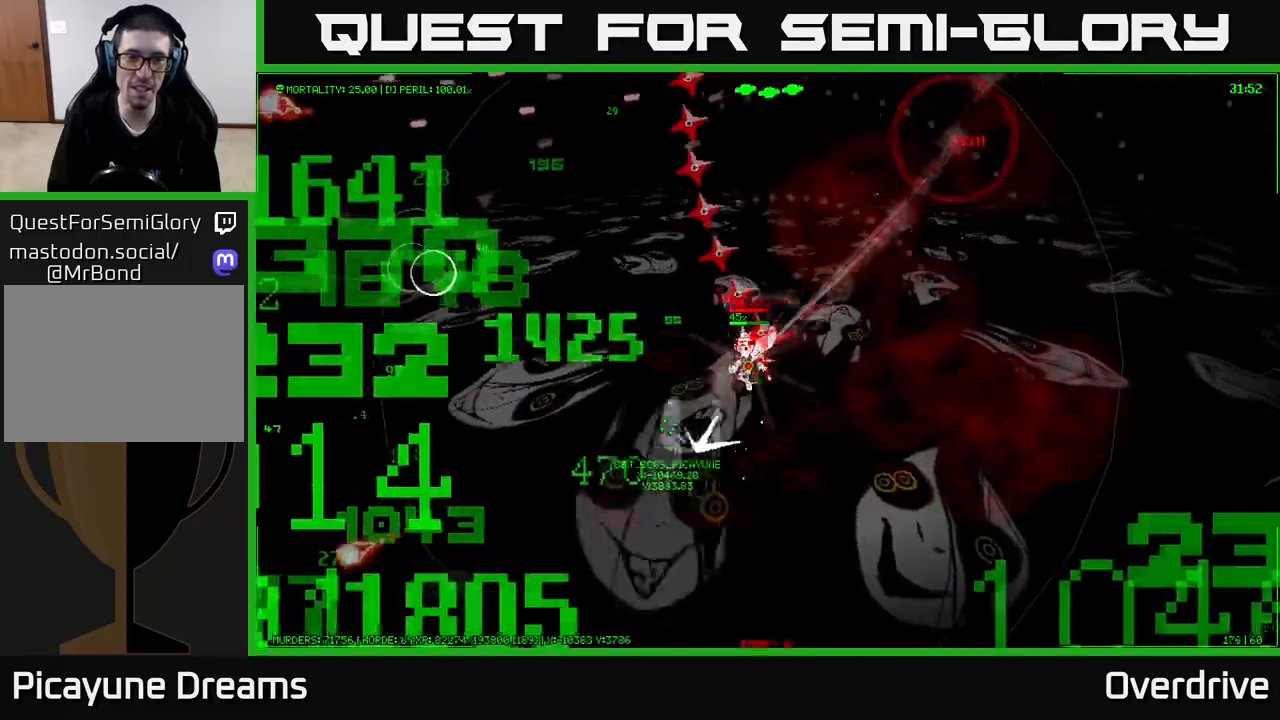
{"buttons": [], "left_stick": "left", "right_stick": "center", "events": []}
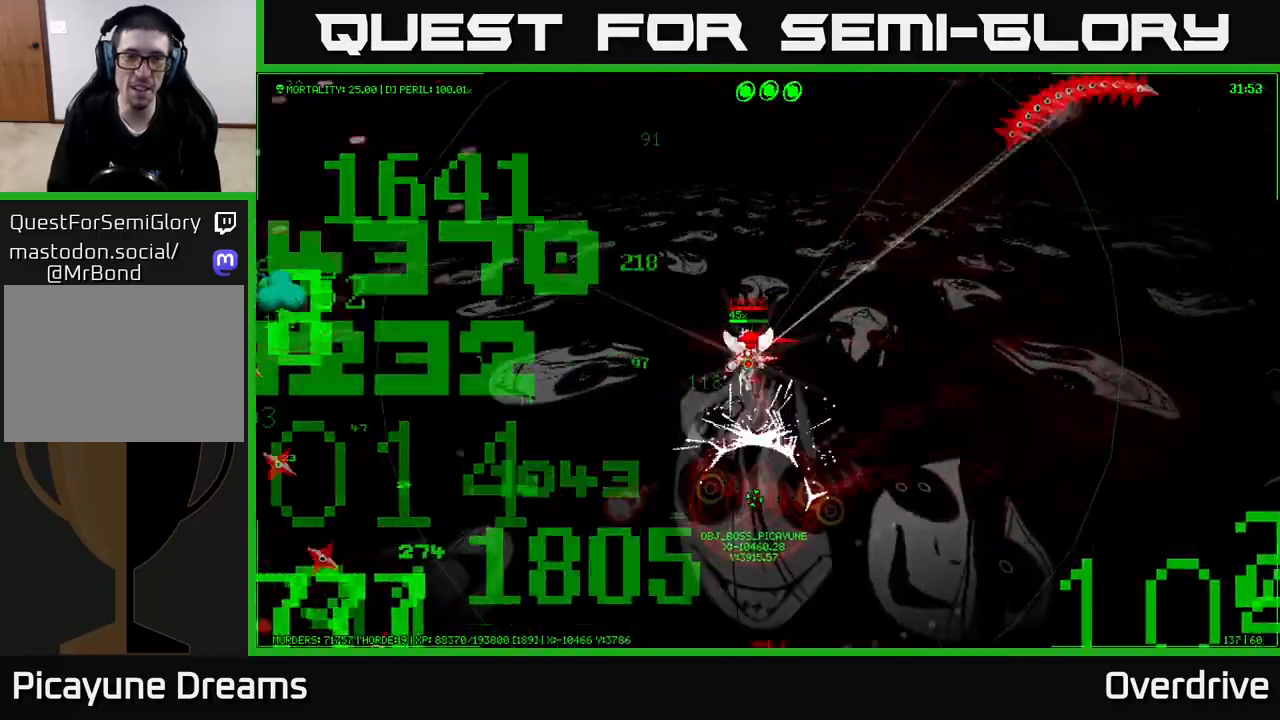
{"buttons": [], "left_stick": "left", "right_stick": "center", "events": []}
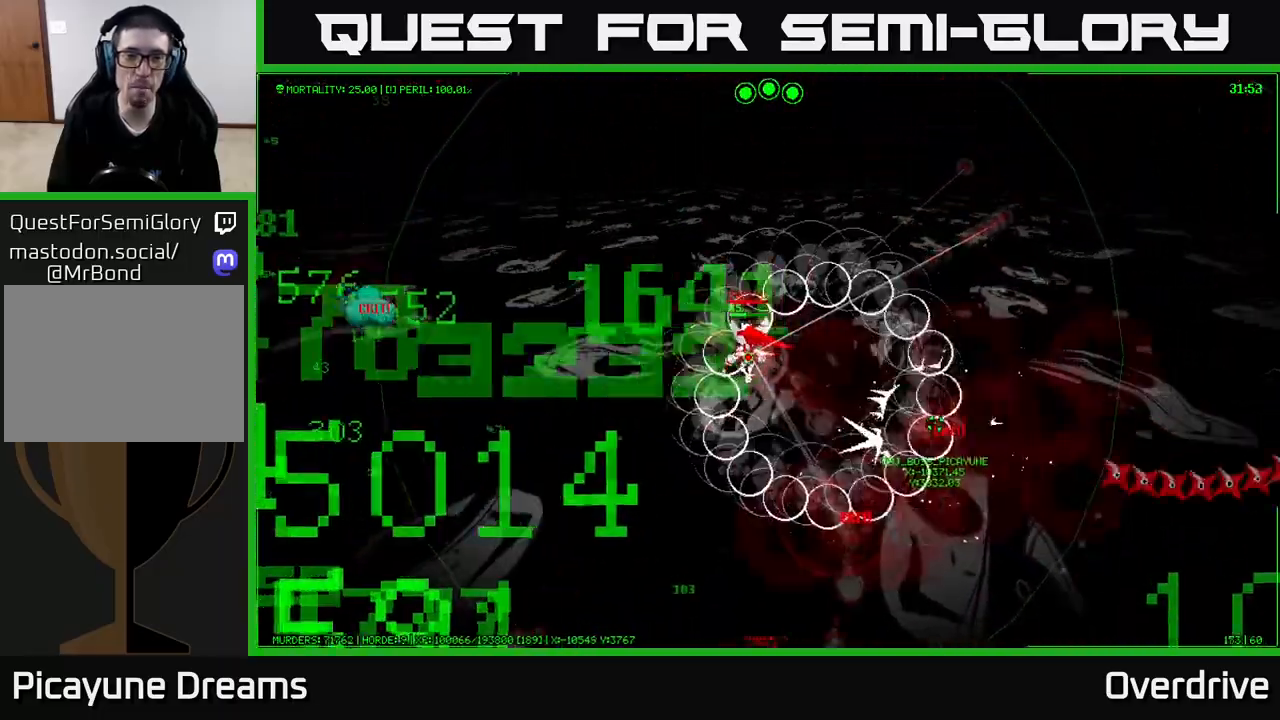
{"buttons": [], "left_stick": "left", "right_stick": "center", "events": []}
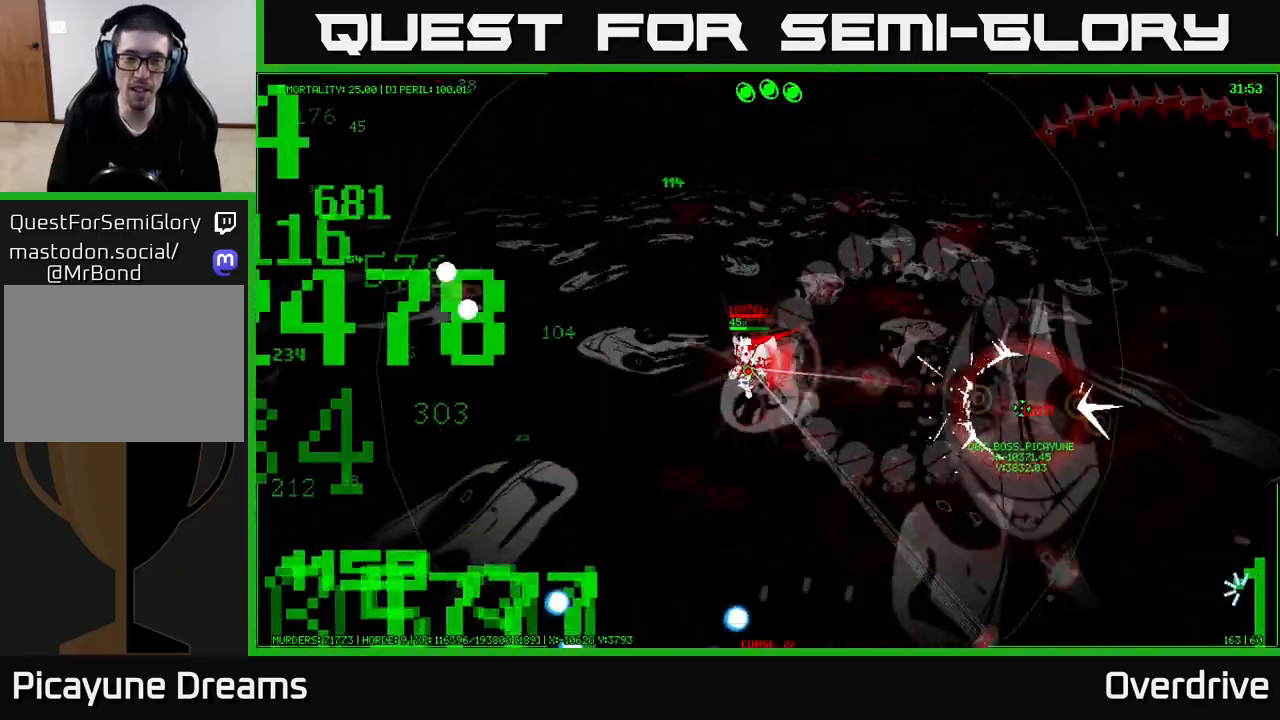
{"buttons": [], "left_stick": "left", "right_stick": "center", "events": []}
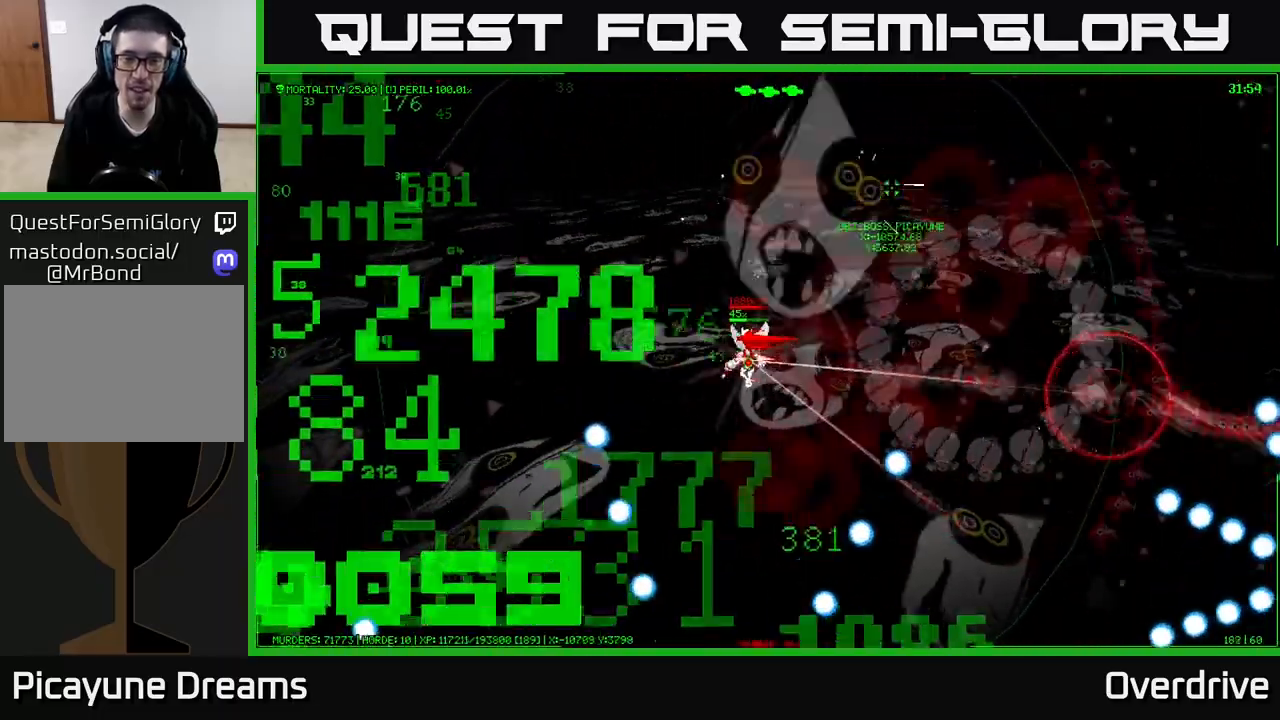
{"buttons": [], "left_stick": "down", "right_stick": "center", "events": [[100, "left_stick", "down-left"], [483, "left_stick", "down"]]}
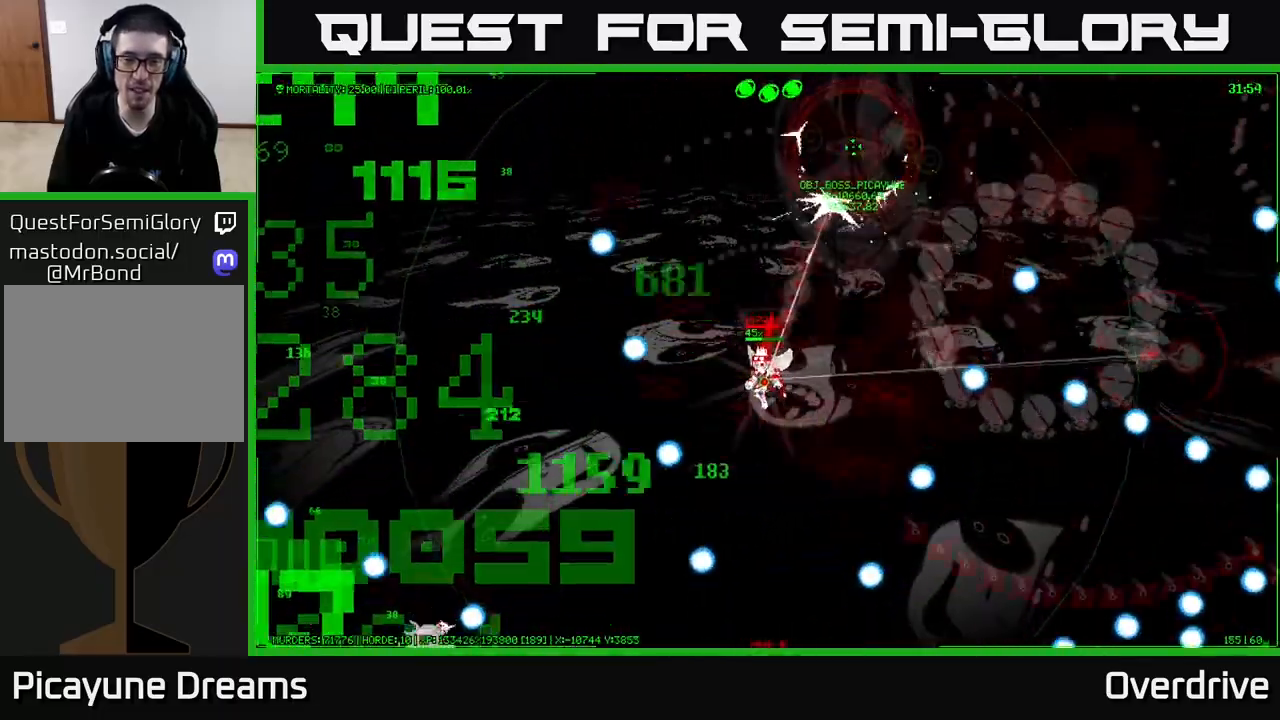
{"buttons": [], "left_stick": "down", "right_stick": "center", "events": [[117, "left_stick", "down-left"], [350, "left_stick", "down"]]}
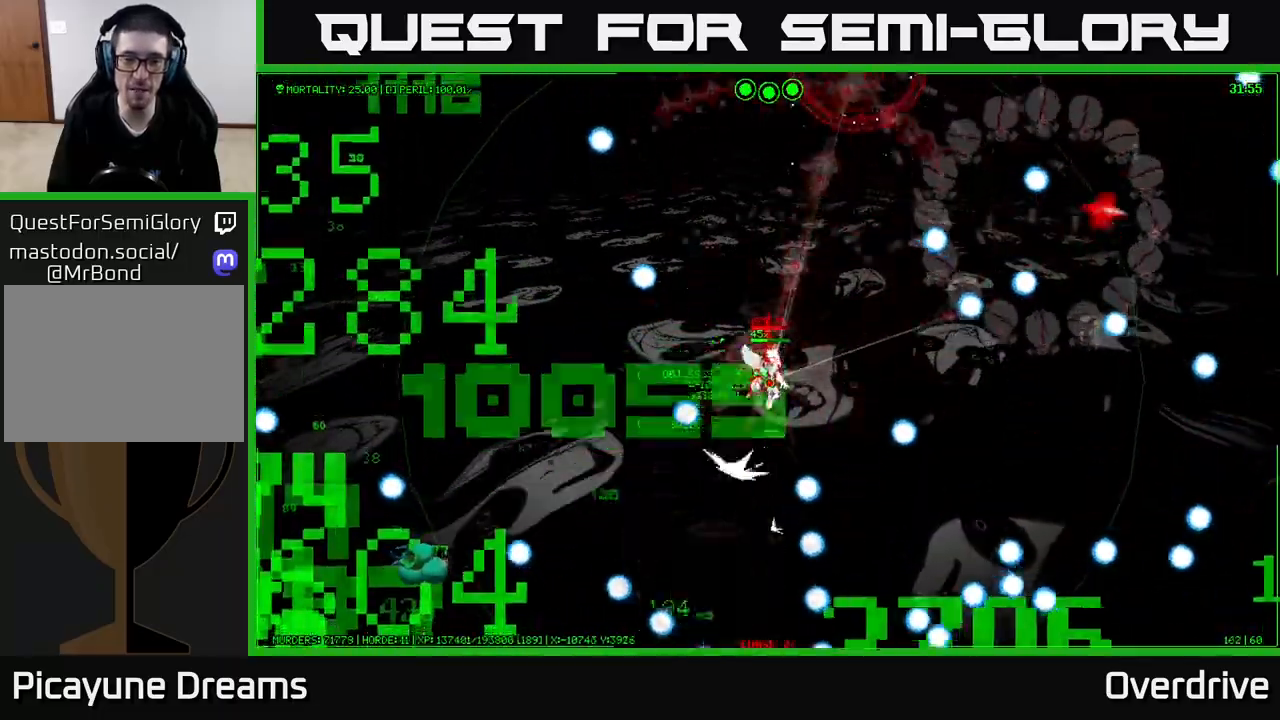
{"buttons": [], "left_stick": "down-left", "right_stick": "center", "events": [[17, "left_stick", "left"], [383, "left_stick", "down-left"]]}
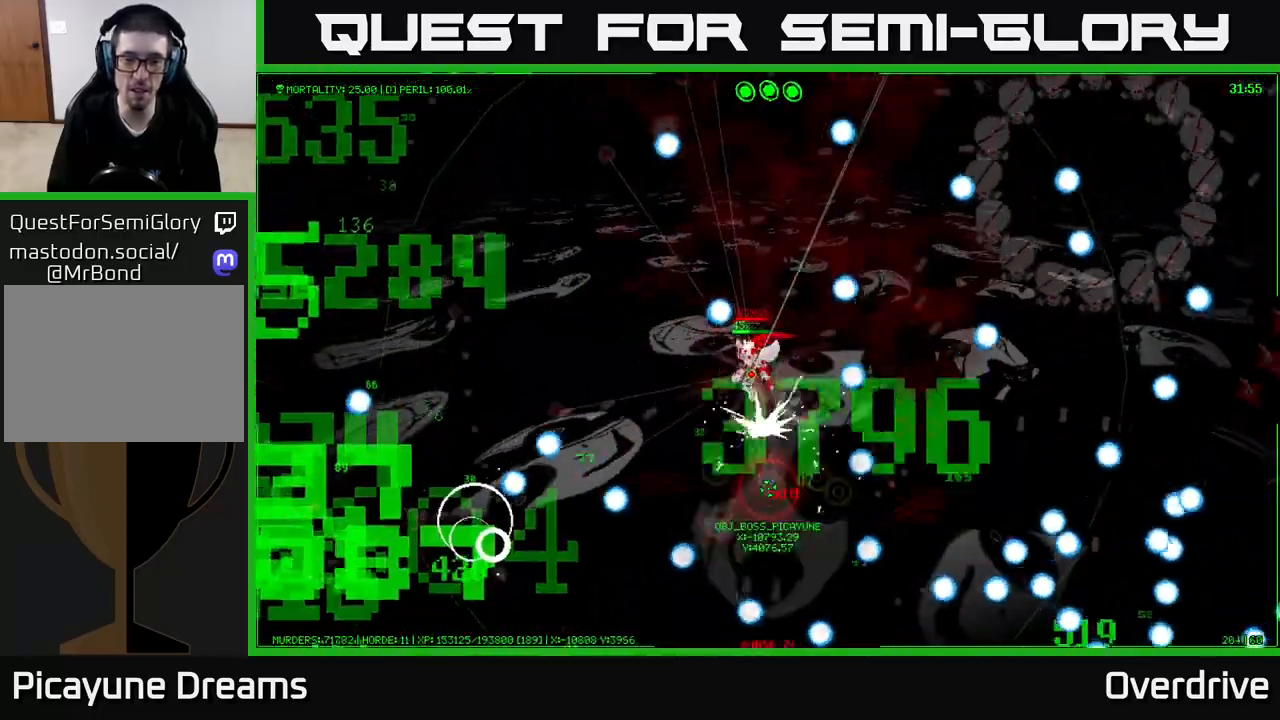
{"buttons": [], "left_stick": "up-left", "right_stick": "center", "events": [[100, "left_stick", "left"], [267, "left_stick", "up-left"]]}
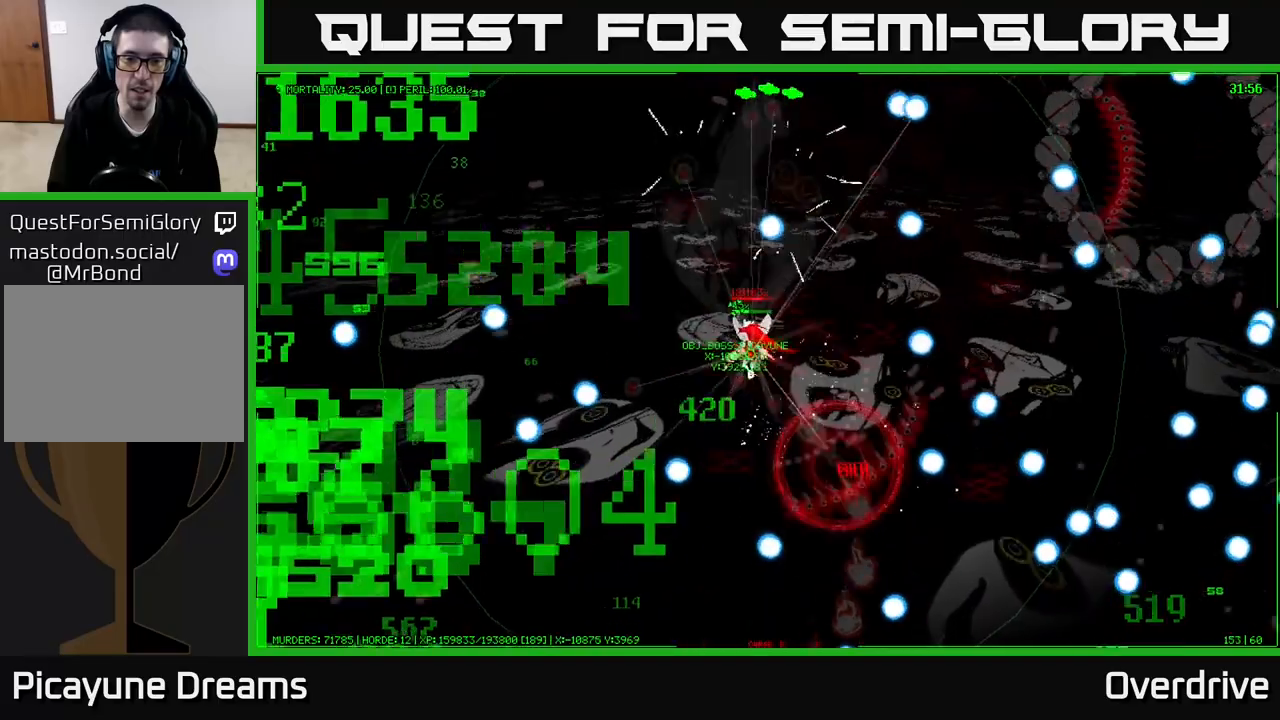
{"buttons": [], "left_stick": "up-left", "right_stick": "center", "events": []}
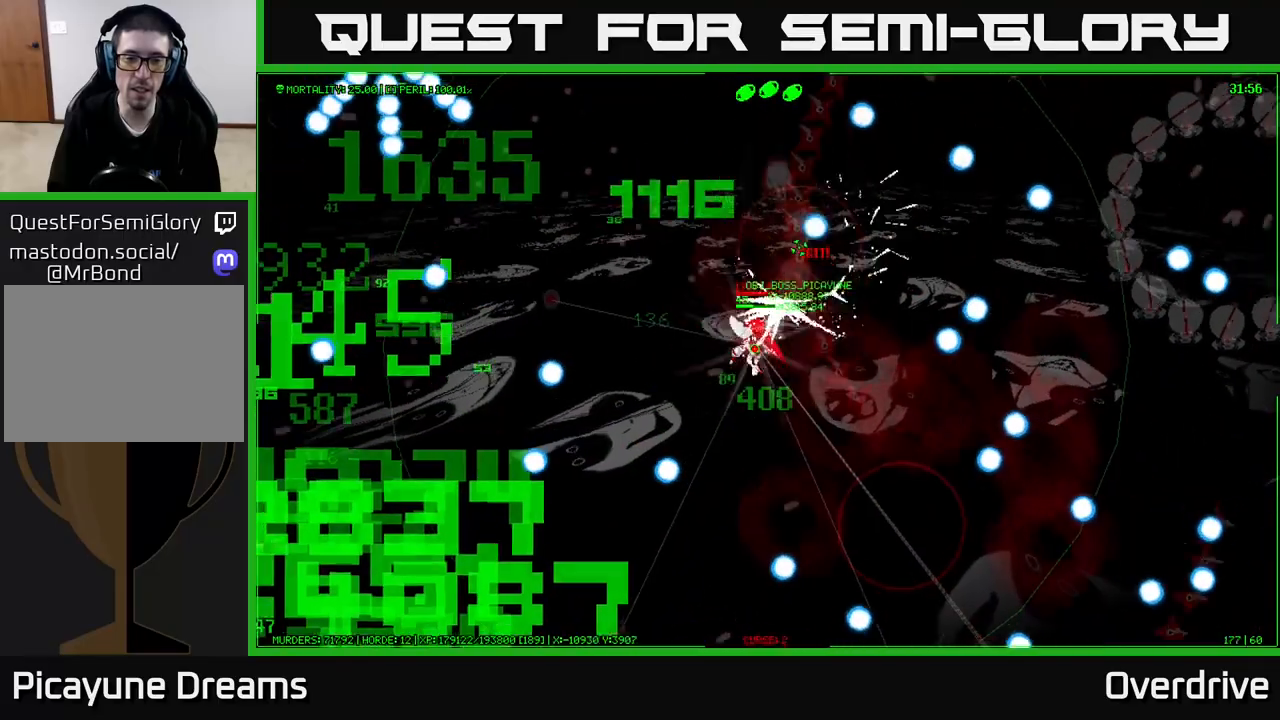
{"buttons": [], "left_stick": "left", "right_stick": "center", "events": [[17, "left_stick", "left"], [233, "left_stick", "down"], [450, "left_stick", "left"]]}